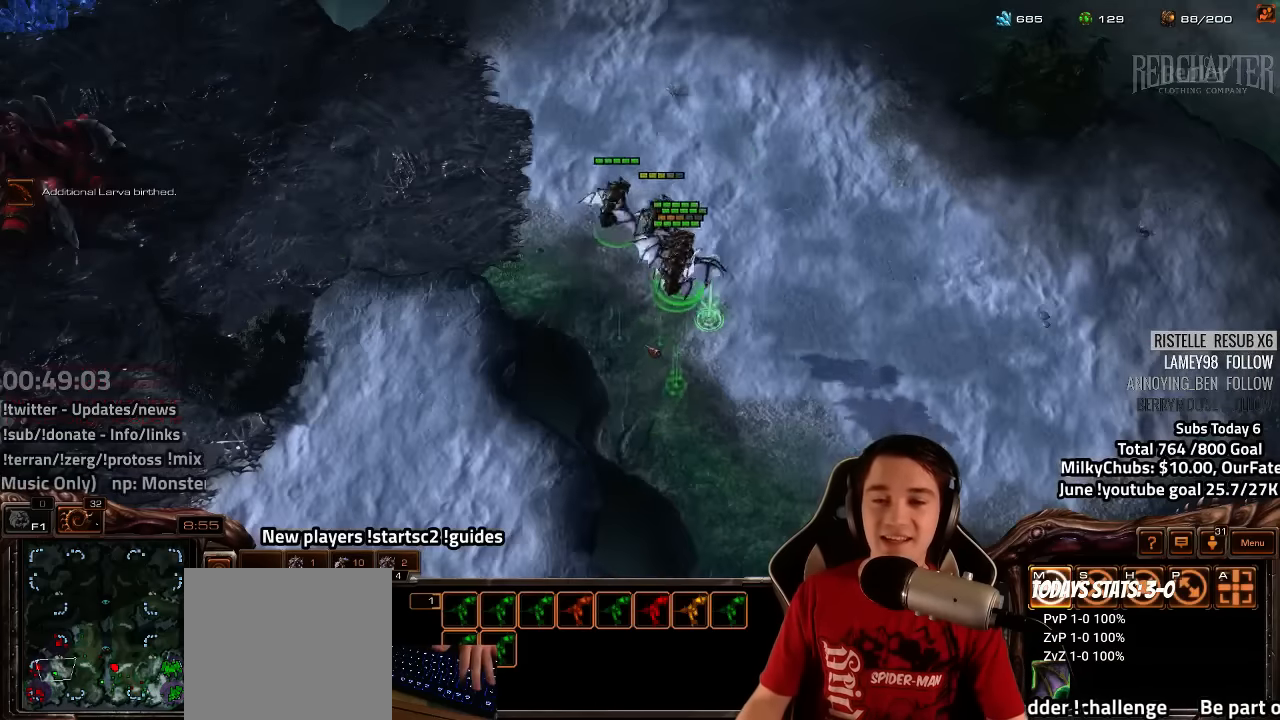
Gameplay with keyboard; each line is a JSON object with the keys held at the frame after it. "events" lists presses ("down") and releases ("up") of "1", "2", "3", "4", "5", "6", "7", "a", "alt", "b", "backslash", "c", "caps_lock", "ctrl", "d", "e", "escape", "f", "f1", "f2", "f3", "f4", "f5", "f6", "f7", "f8", "g", "h", "n", "q", "r", "s", "shift", "space", "super", "t", "tab", "tilde", "v", "w", "x", "y" and "z" between this image and that frame as [ms after this image, input, new state], when the widget could be followed in between. No other keys are recorded. Mouse input is not recorded.
{"keys": [], "events": [[50, "3", "down"], [133, "3", "up"]]}
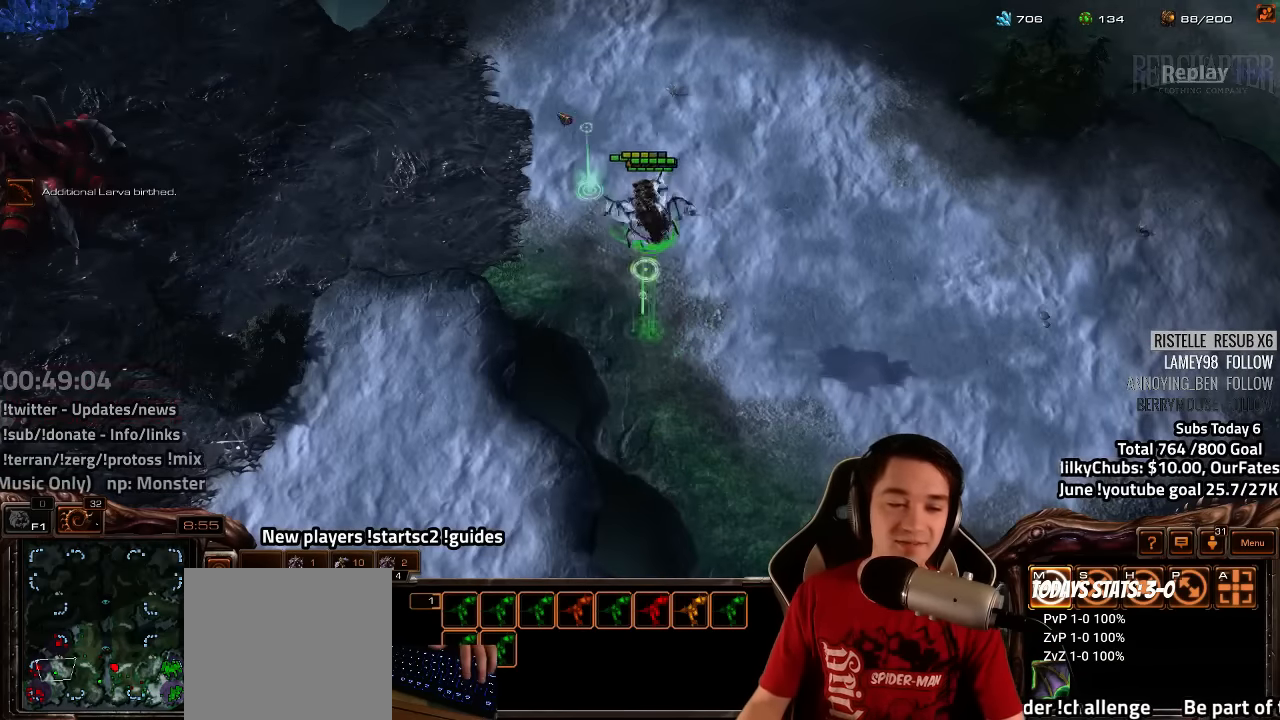
{"keys": ["ctrl"], "events": [[16, "ctrl", "down"]]}
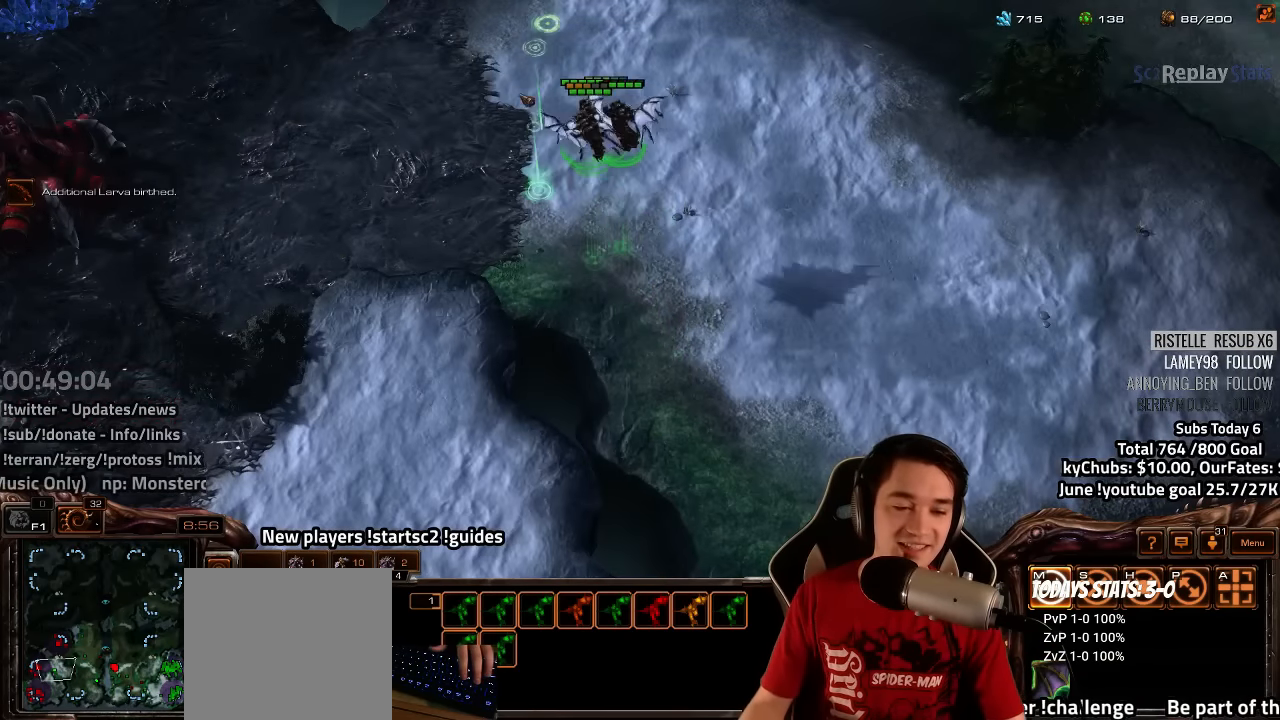
{"keys": [], "events": [[116, "ctrl", "up"]]}
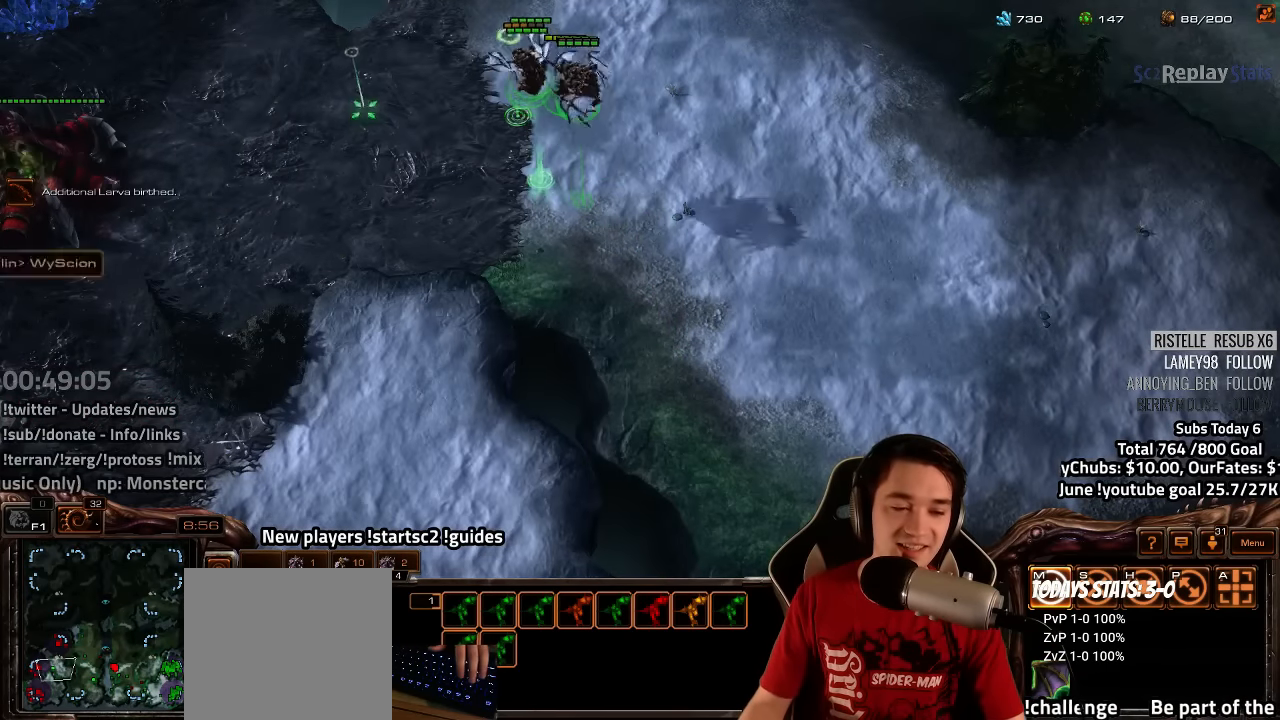
{"keys": [], "events": [[316, "3", "down"], [383, "3", "up"]]}
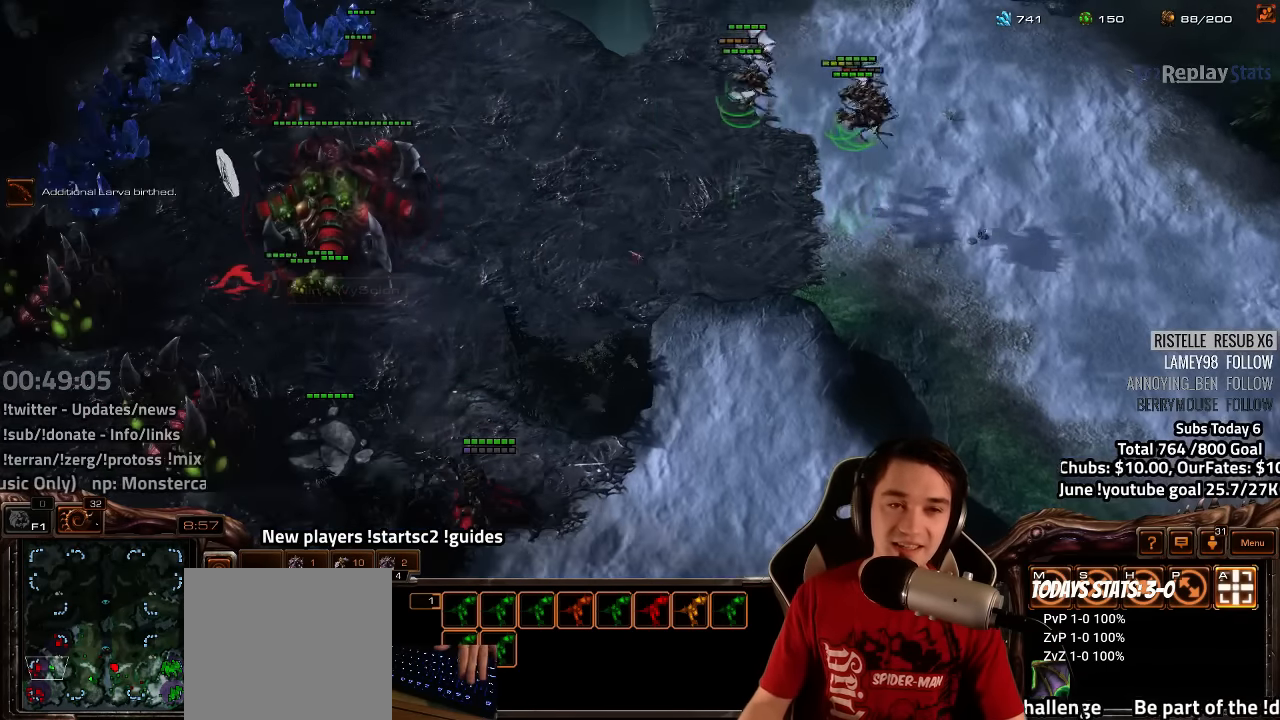
{"keys": [], "events": []}
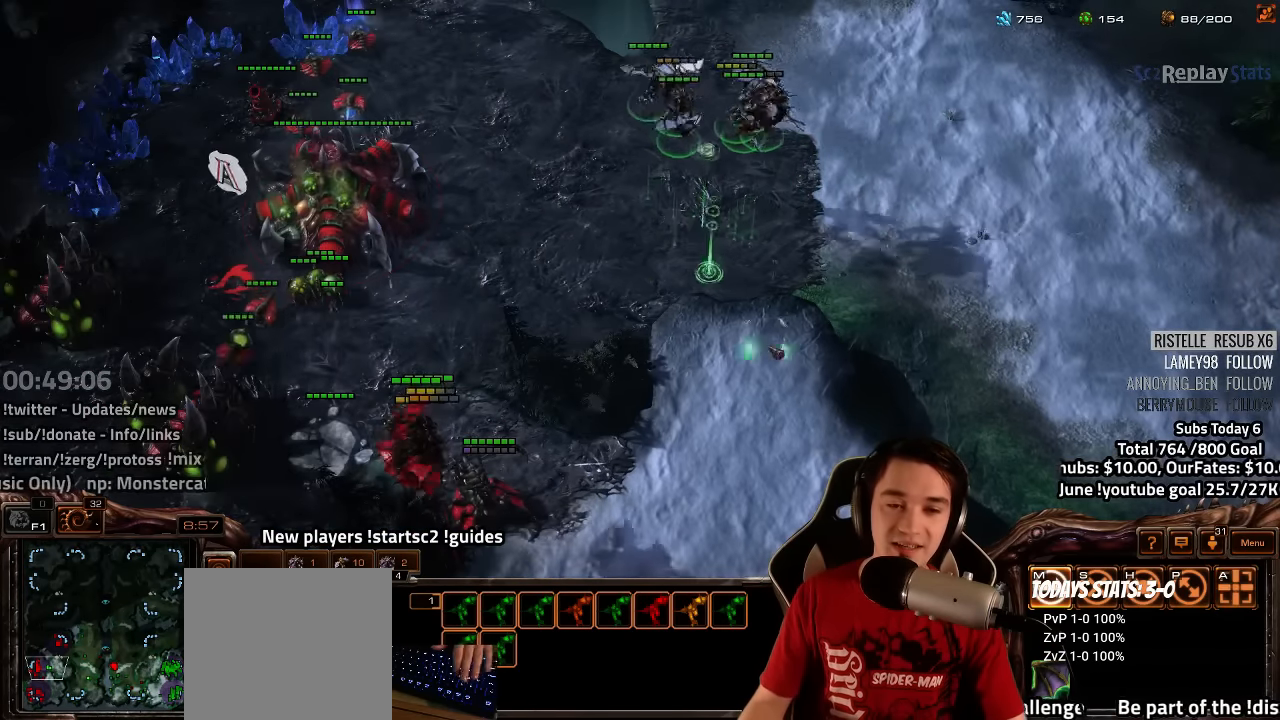
{"keys": [], "events": []}
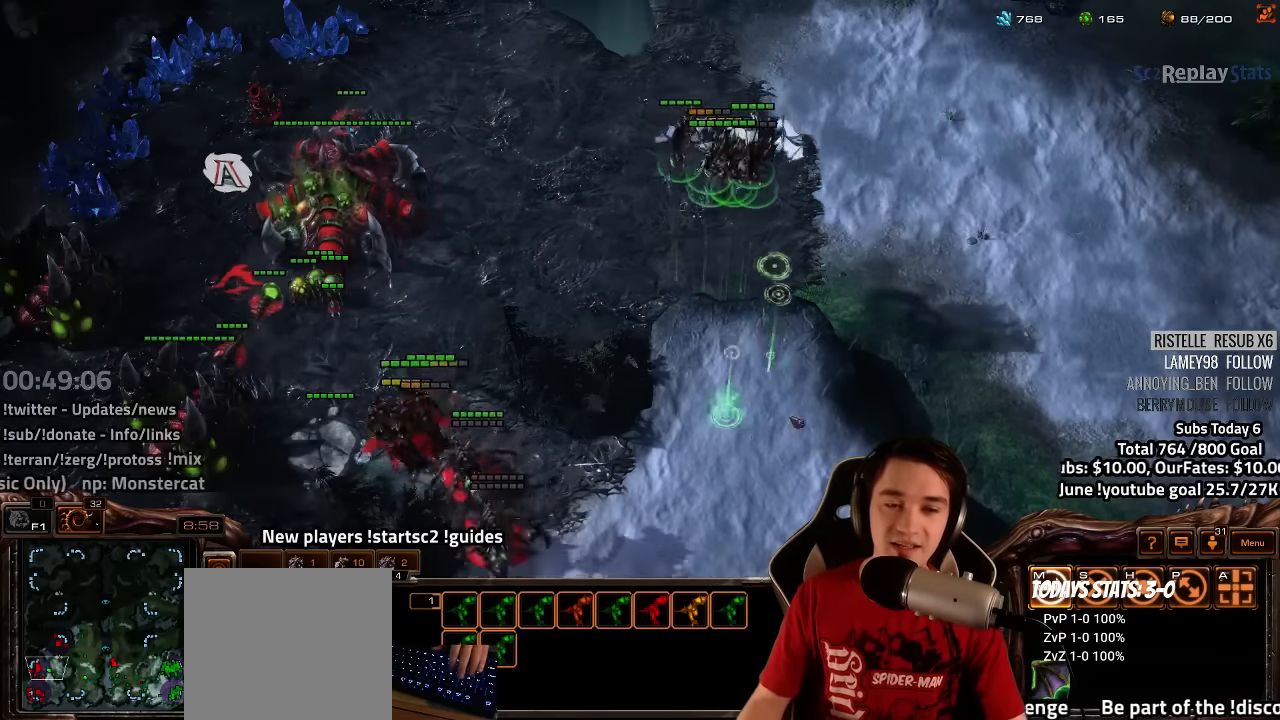
{"keys": [], "events": []}
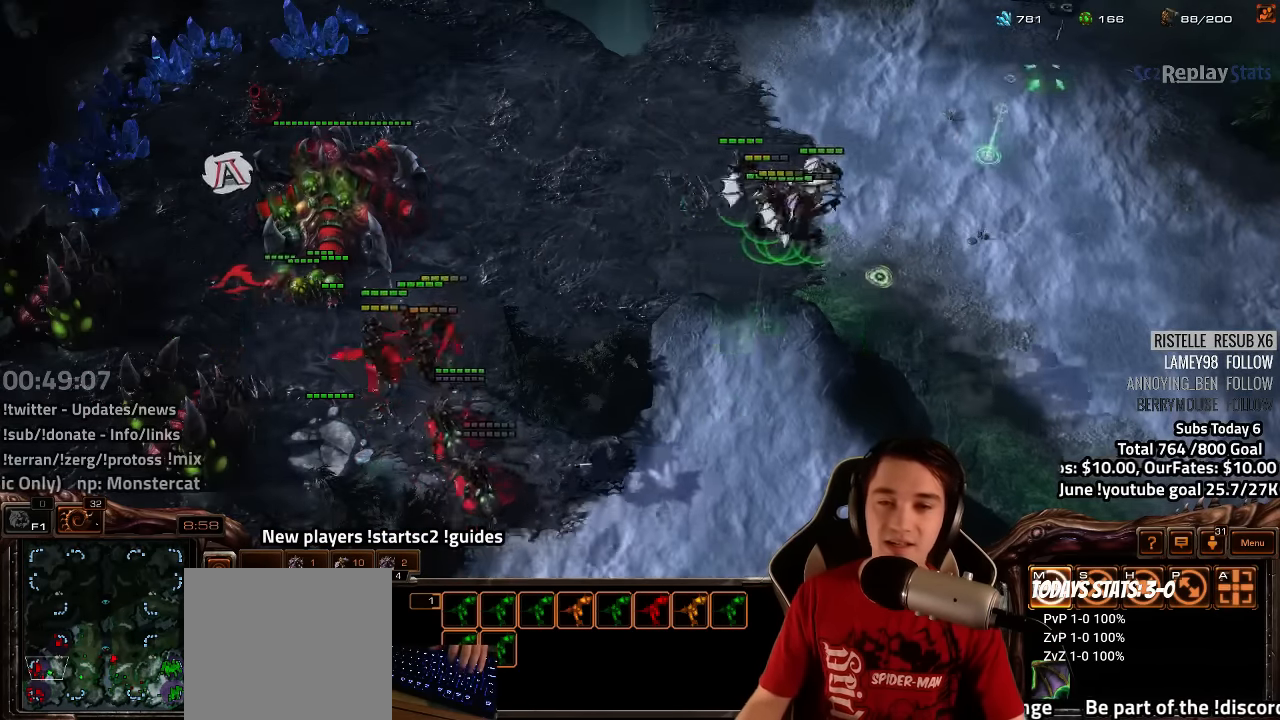
{"keys": ["4"], "events": [[316, "f2", "down"], [316, "f3", "down"], [350, "f2", "up"], [350, "f3", "up"], [450, "4", "down"]]}
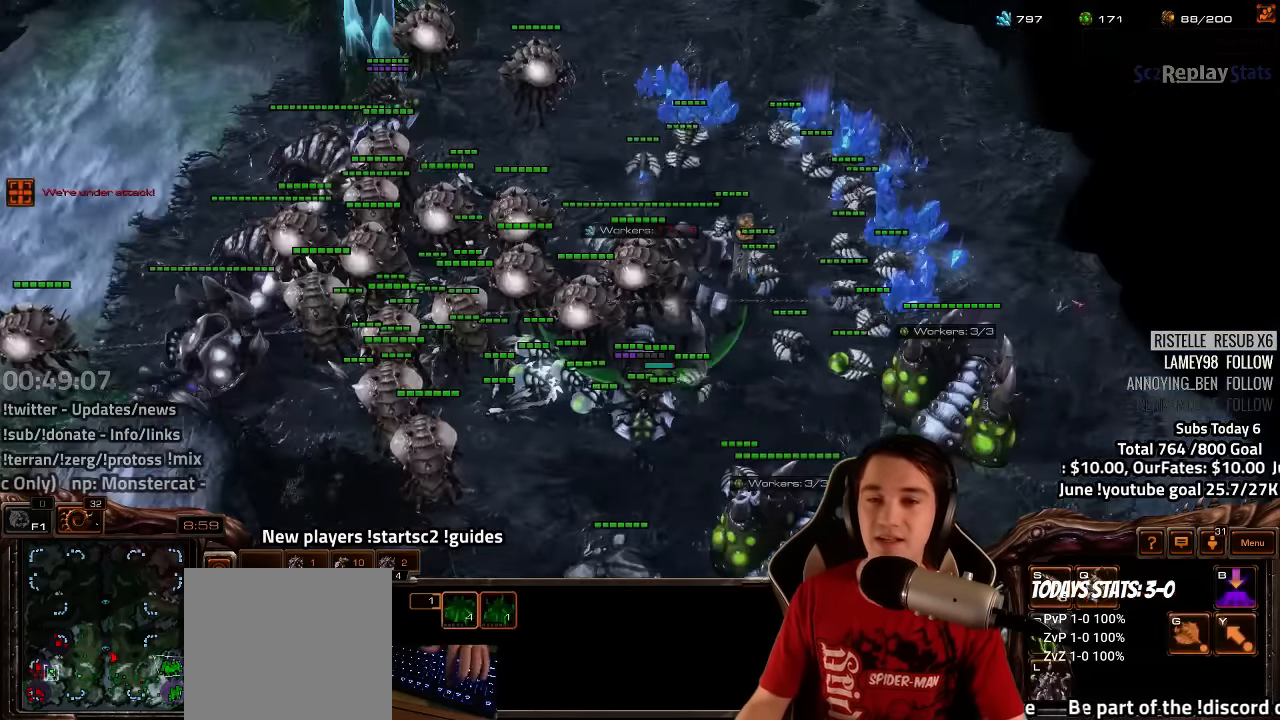
{"keys": ["v"], "events": [[16, "4", "up"], [100, "4", "down"], [166, "4", "up"], [250, "4", "down"], [300, "4", "up"], [466, "v", "down"]]}
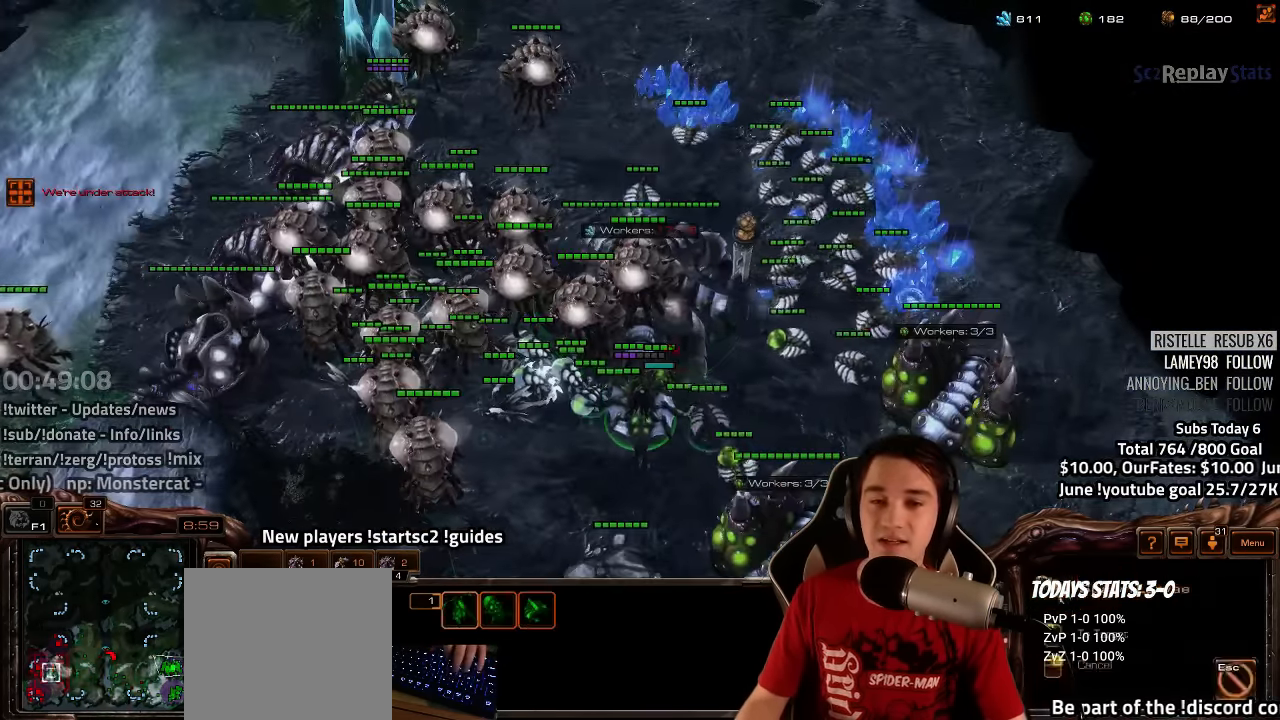
{"keys": [], "events": [[16, "v", "up"], [166, "3", "down"], [216, "3", "up"], [300, "3", "down"], [350, "3", "up"], [417, "3", "down"], [467, "3", "up"]]}
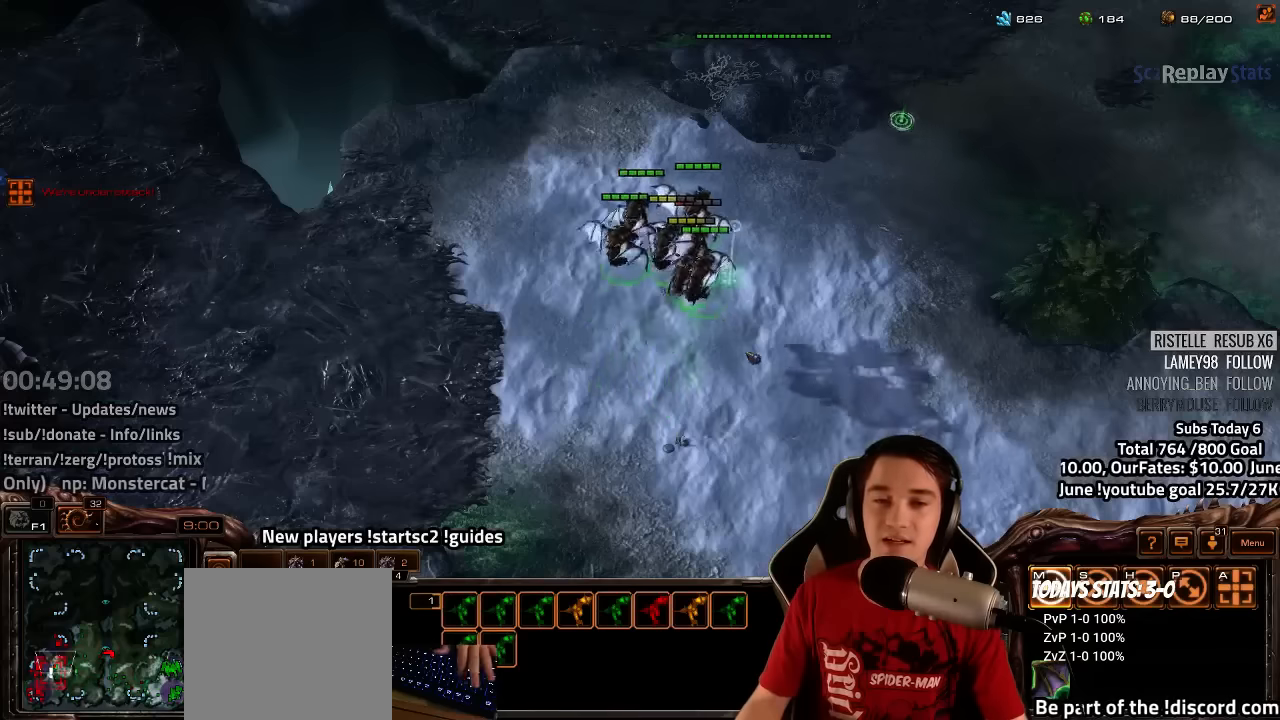
{"keys": [], "events": [[433, "tilde", "down"], [500, "tilde", "up"]]}
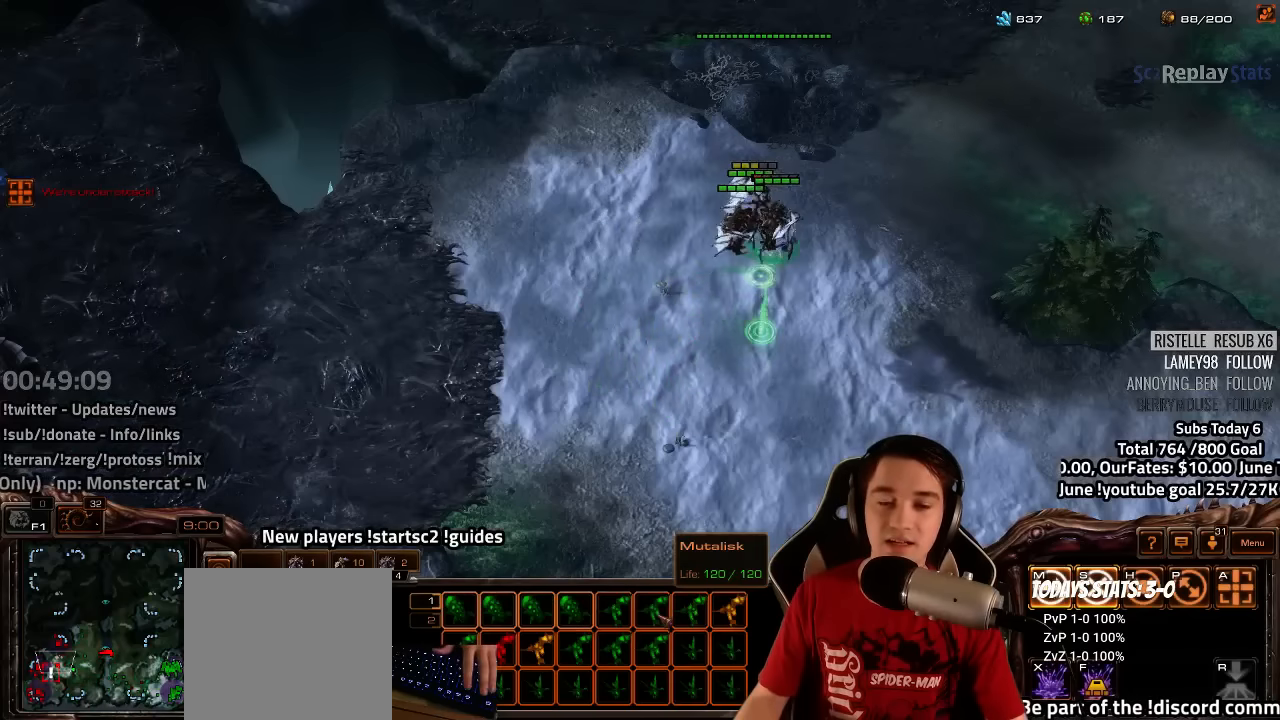
{"keys": ["ctrl"], "events": [[200, "ctrl", "down"], [400, "3", "down"], [450, "3", "up"]]}
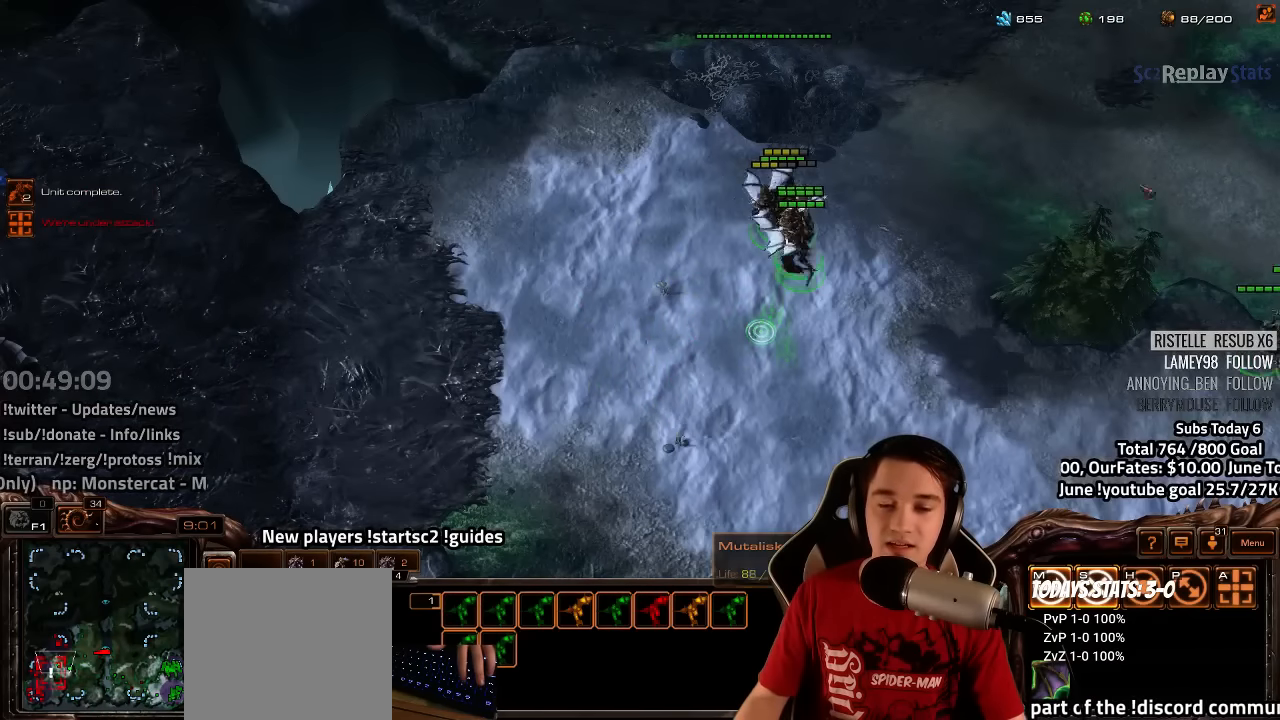
{"keys": [], "events": [[33, "3", "down"], [117, "3", "up"], [150, "ctrl", "up"], [367, "4", "down"], [417, "4", "up"]]}
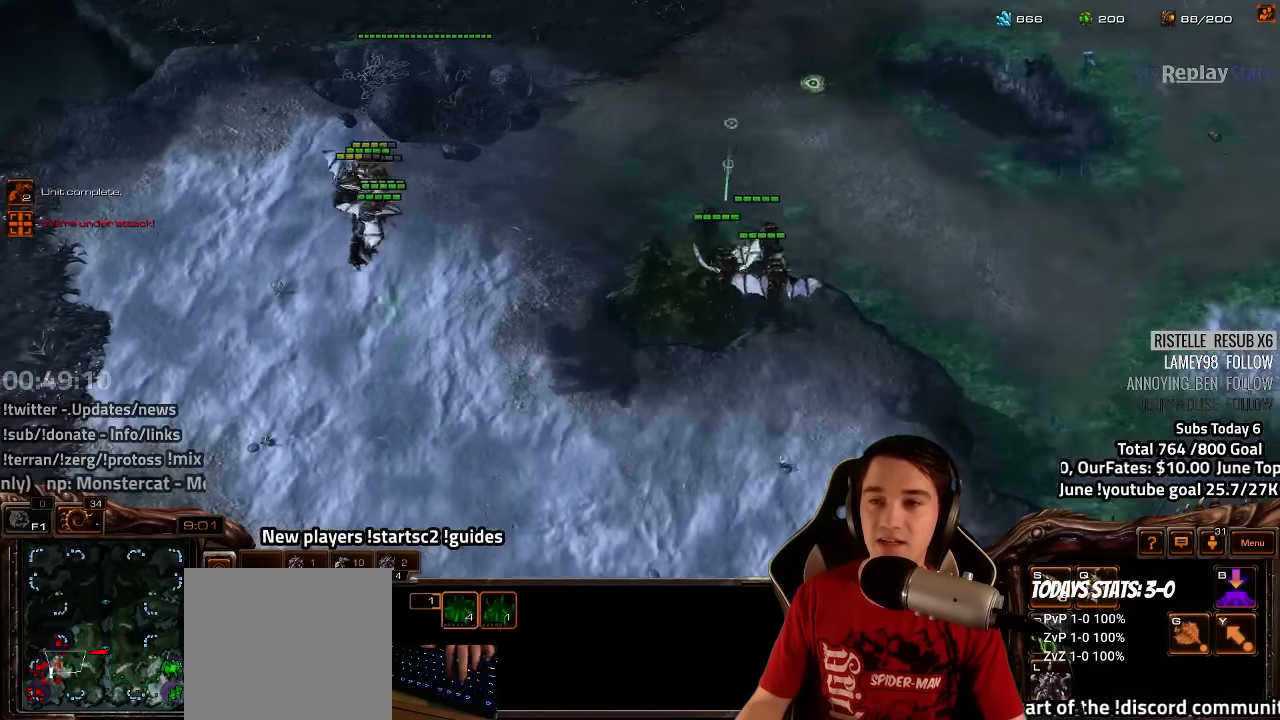
{"keys": ["t"], "events": [[17, "s", "down"], [67, "t", "down"], [100, "s", "up"], [133, "t", "up"], [200, "t", "down"], [267, "t", "up"], [350, "t", "down"], [417, "t", "up"], [483, "t", "down"]]}
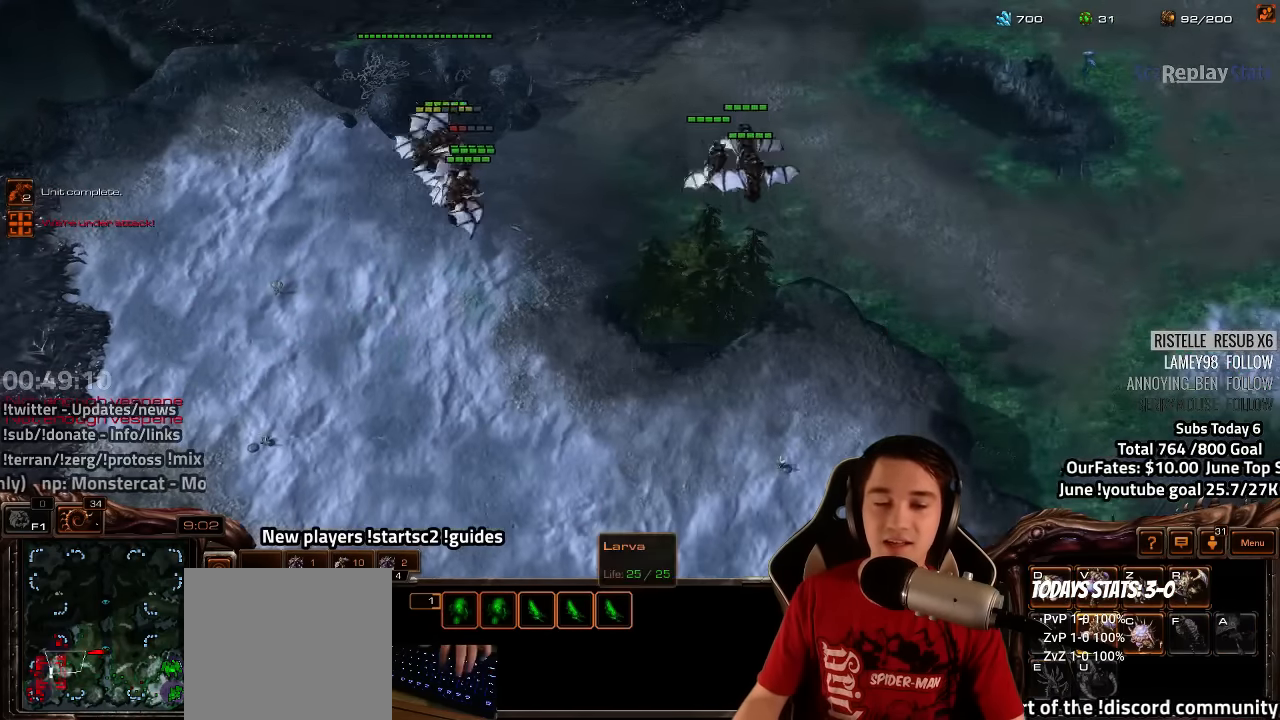
{"keys": [], "events": [[50, "t", "up"], [250, "ctrl", "down"], [450, "ctrl", "up"]]}
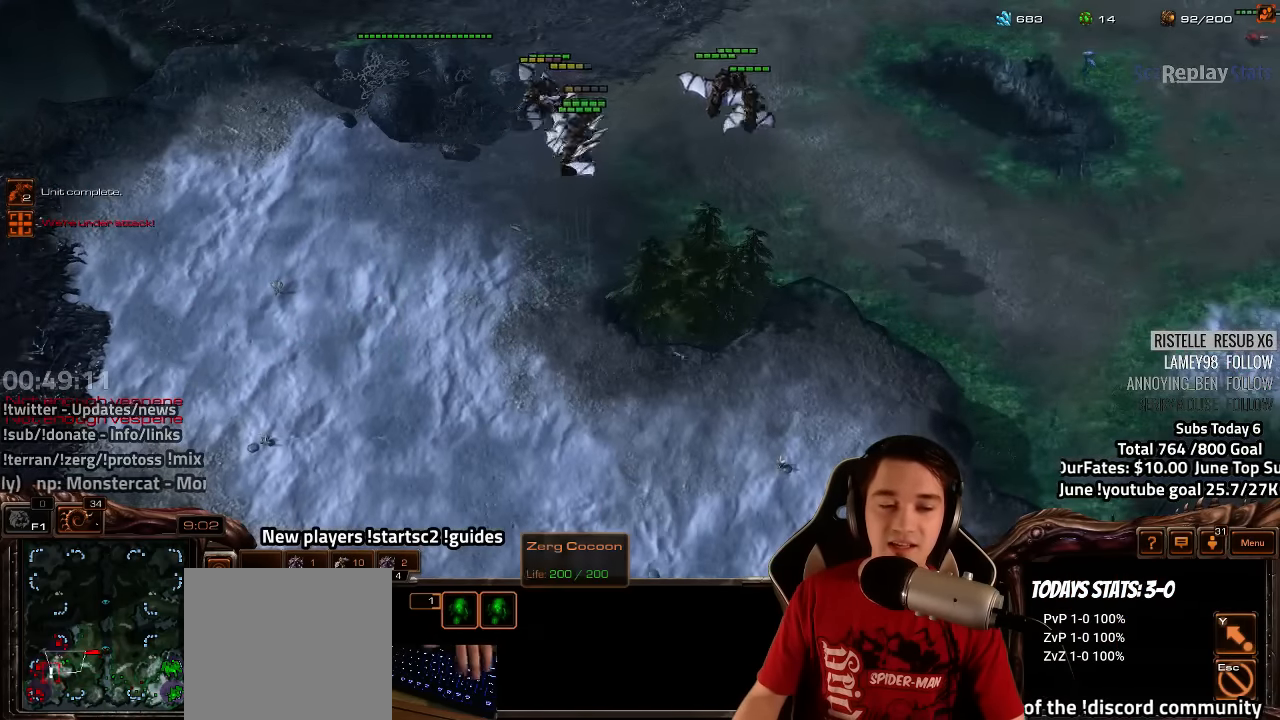
{"keys": ["3", "ctrl"], "events": [[83, "shift", "down"], [117, "3", "down"], [183, "3", "up"], [183, "shift", "up"], [233, "3", "down"], [300, "3", "up"], [467, "ctrl", "down"], [483, "3", "down"]]}
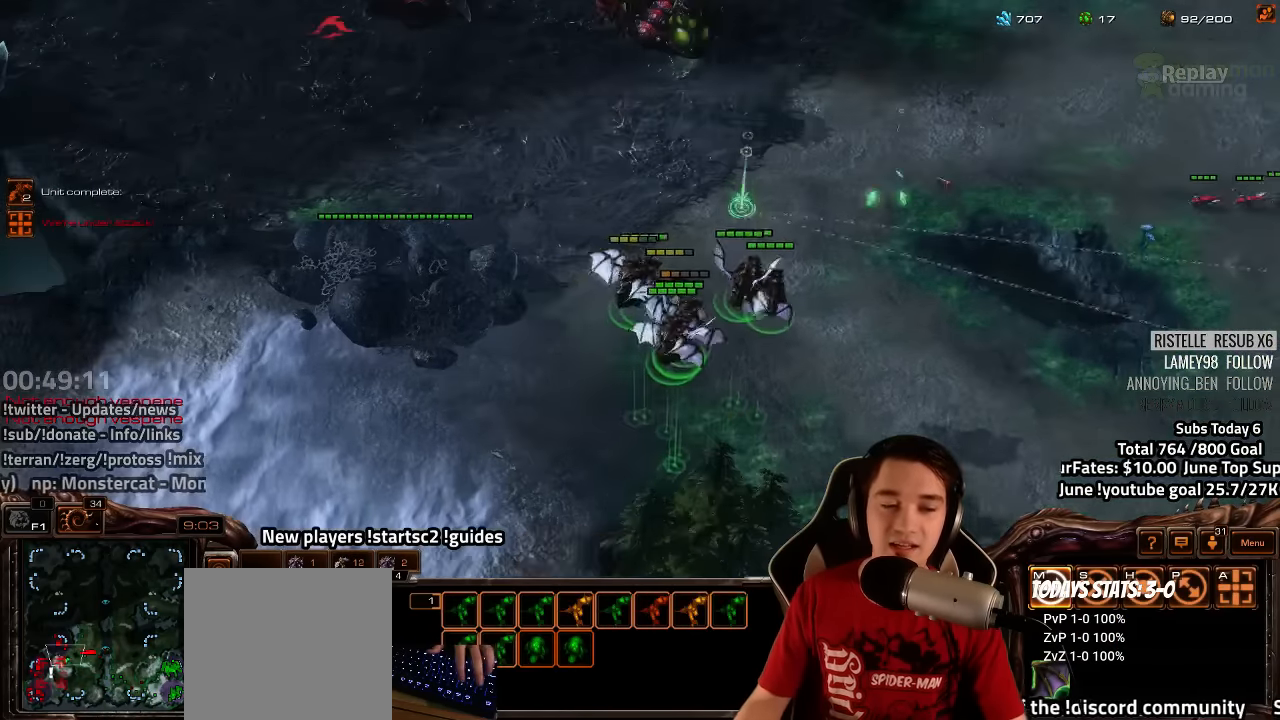
{"keys": ["3", "ctrl"], "events": [[50, "3", "up"], [150, "3", "down"], [217, "3", "up"], [300, "3", "down"], [367, "3", "up"], [467, "3", "down"]]}
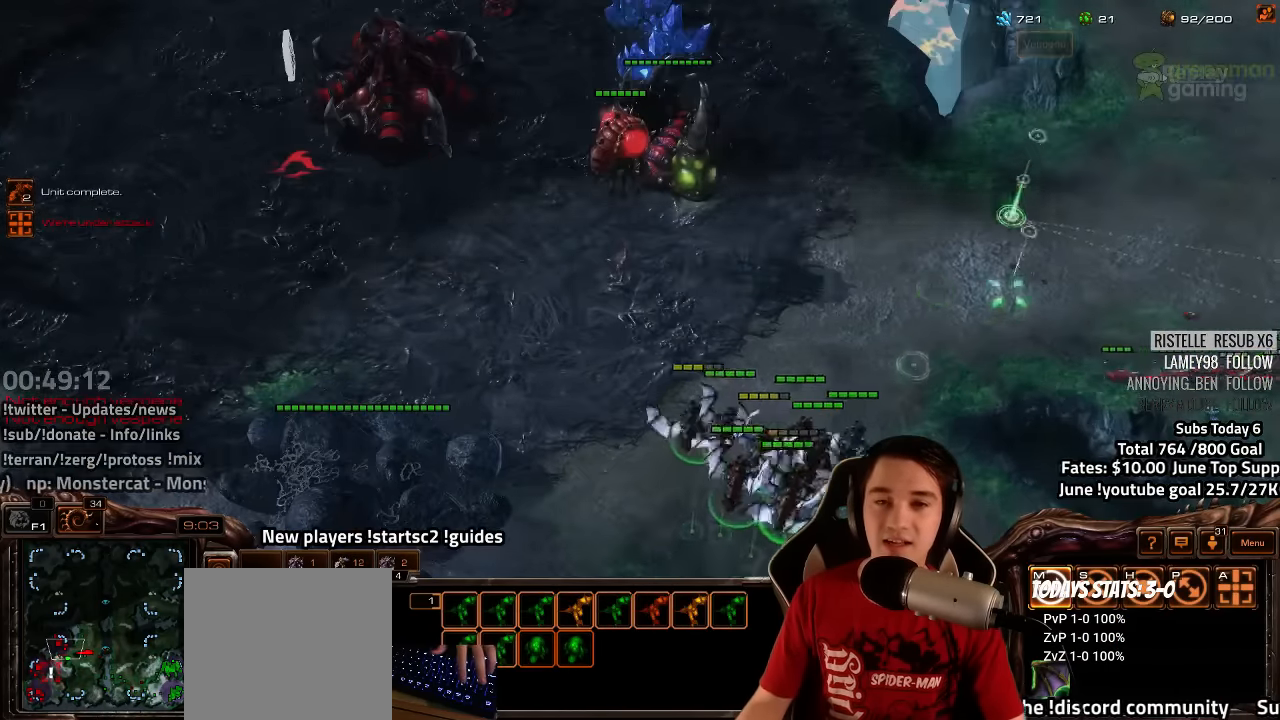
{"keys": [], "events": [[33, "3", "up"], [100, "ctrl", "up"], [400, "a", "down"], [467, "a", "up"]]}
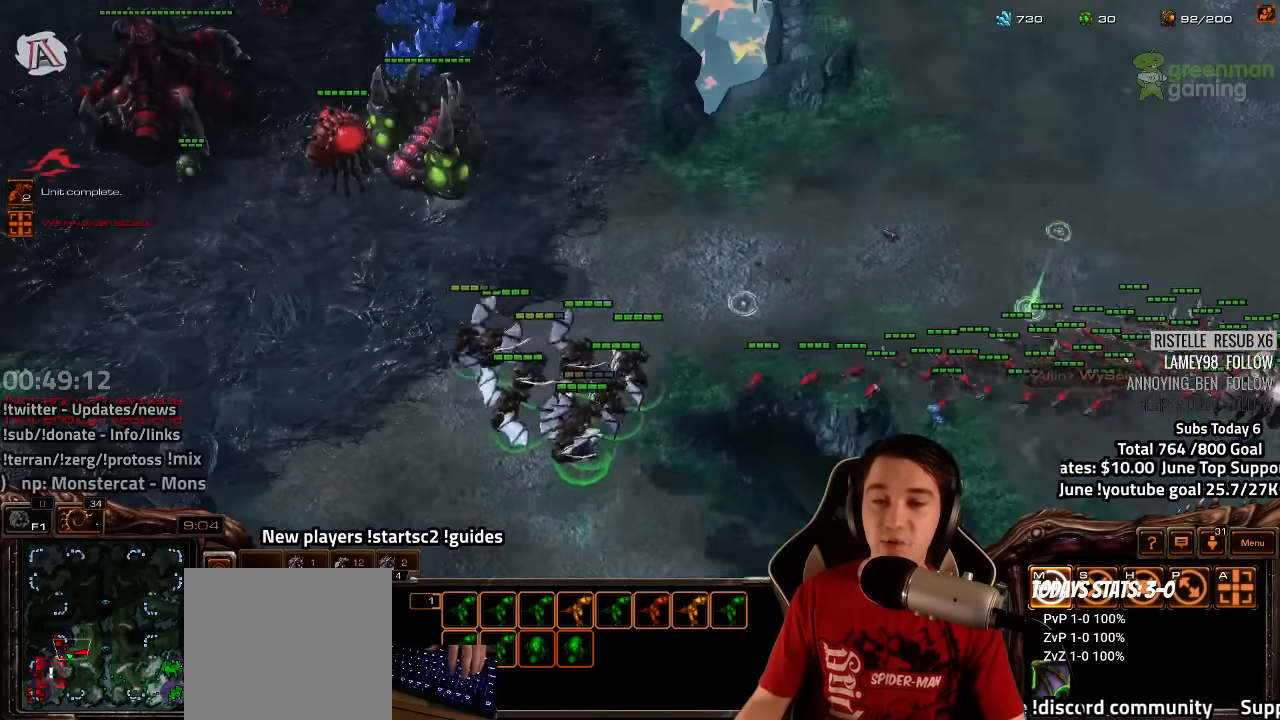
{"keys": [], "events": [[67, "a", "down"], [133, "a", "up"], [317, "3", "down"], [400, "3", "up"]]}
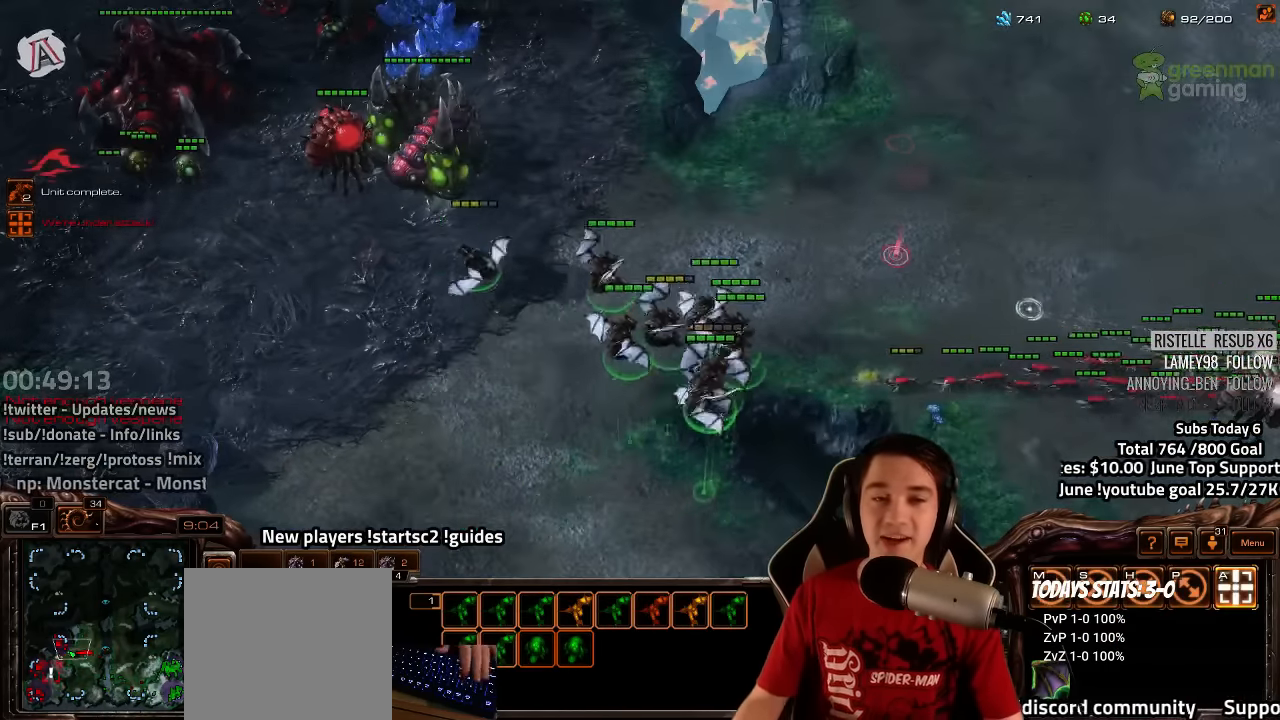
{"keys": ["3", "ctrl"], "events": [[133, "ctrl", "down"], [267, "3", "down"], [333, "3", "up"], [433, "3", "down"]]}
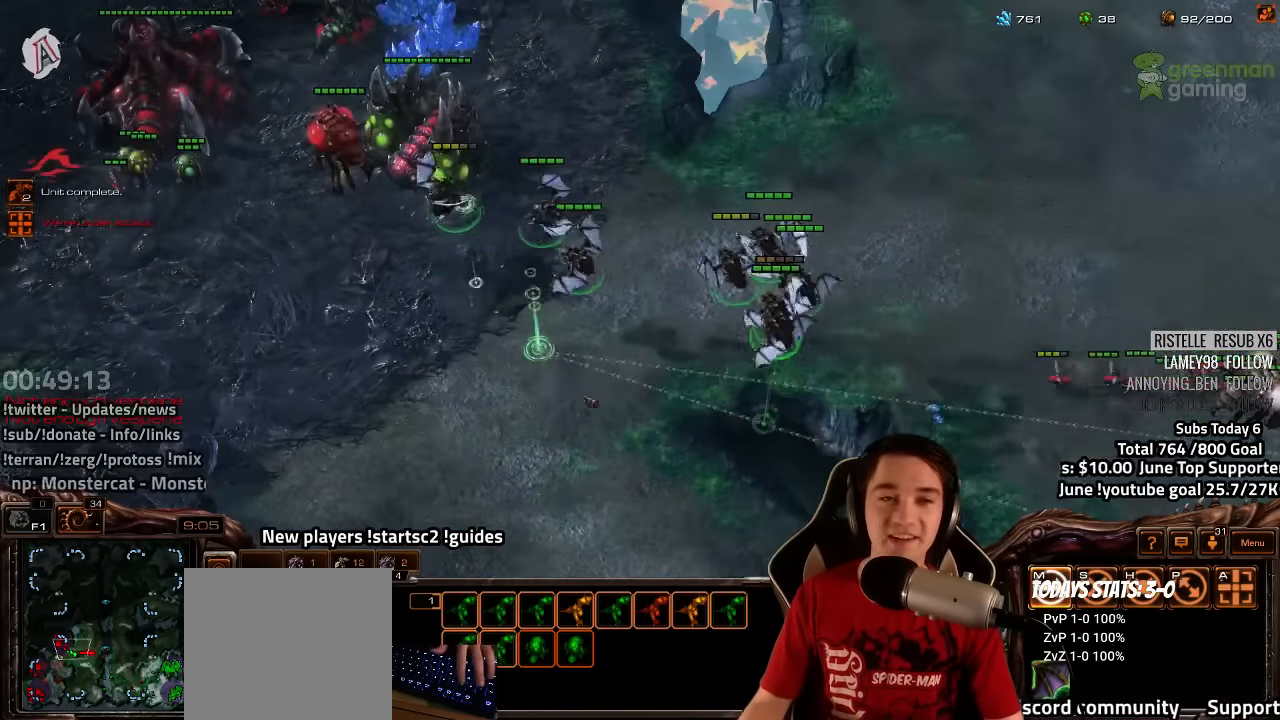
{"keys": [], "events": [[33, "3", "up"], [133, "3", "down"], [200, "3", "up"], [317, "3", "down"], [367, "3", "up"], [417, "ctrl", "up"]]}
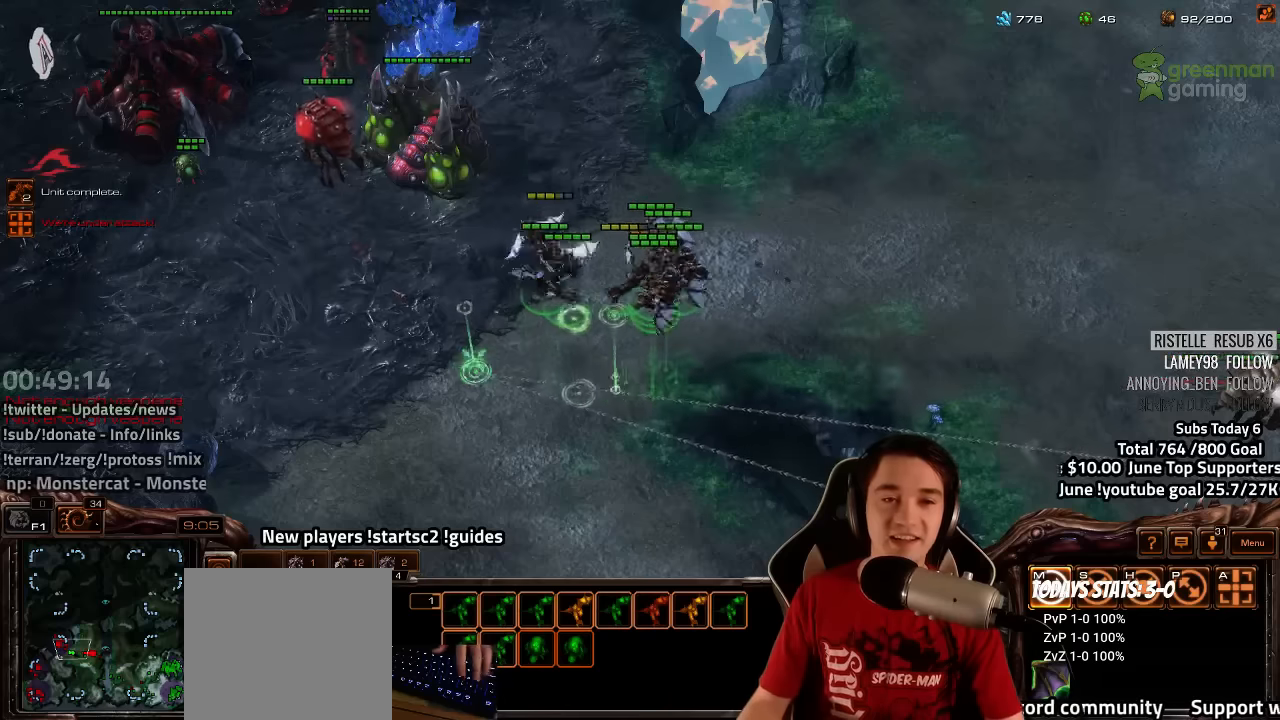
{"keys": ["3"], "events": [[233, "a", "down"], [317, "a", "up"], [500, "3", "down"]]}
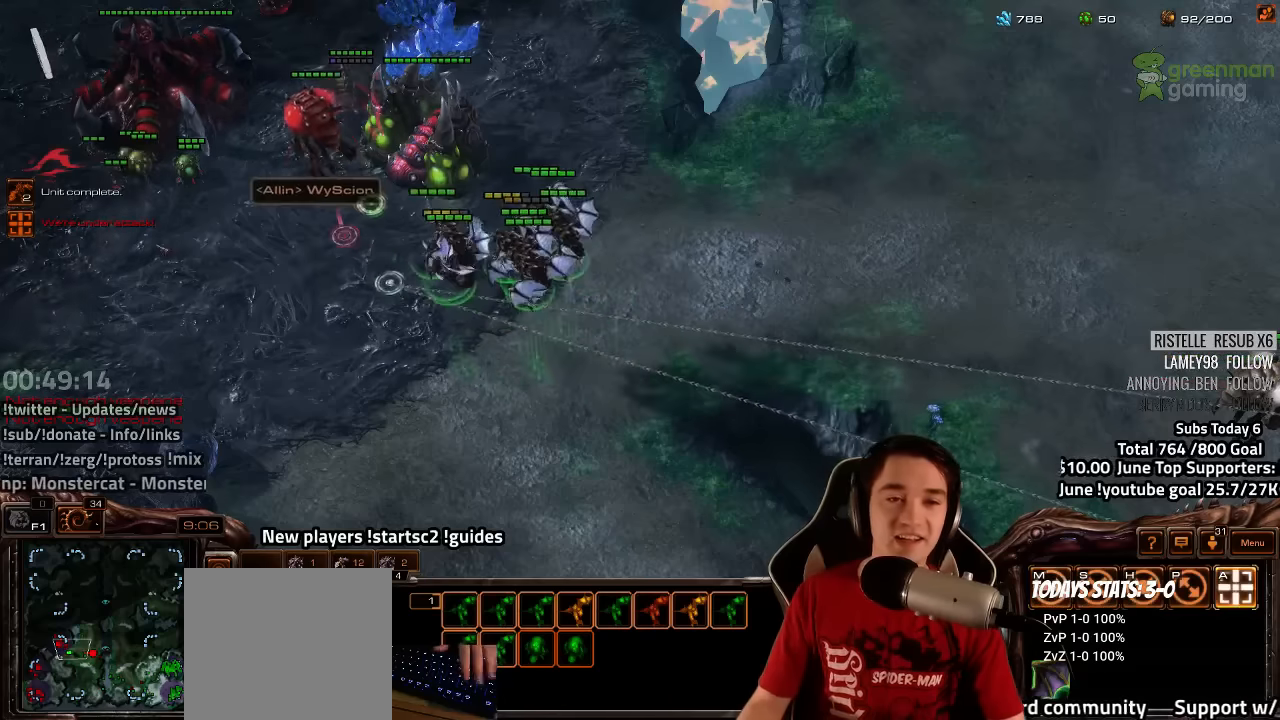
{"keys": ["3", "ctrl"], "events": [[67, "3", "up"], [217, "ctrl", "down"], [317, "3", "down"], [417, "3", "up"], [483, "3", "down"]]}
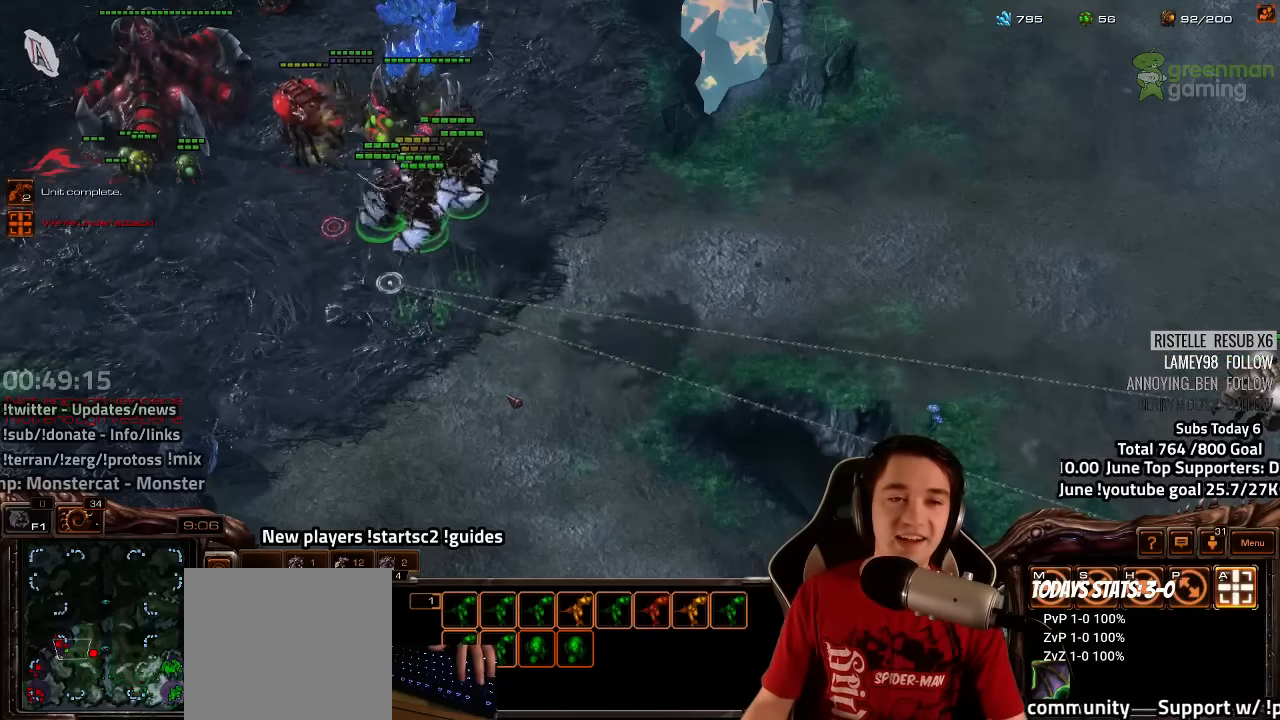
{"keys": [], "events": [[33, "3", "up"], [133, "3", "down"], [183, "3", "up"], [250, "ctrl", "up"]]}